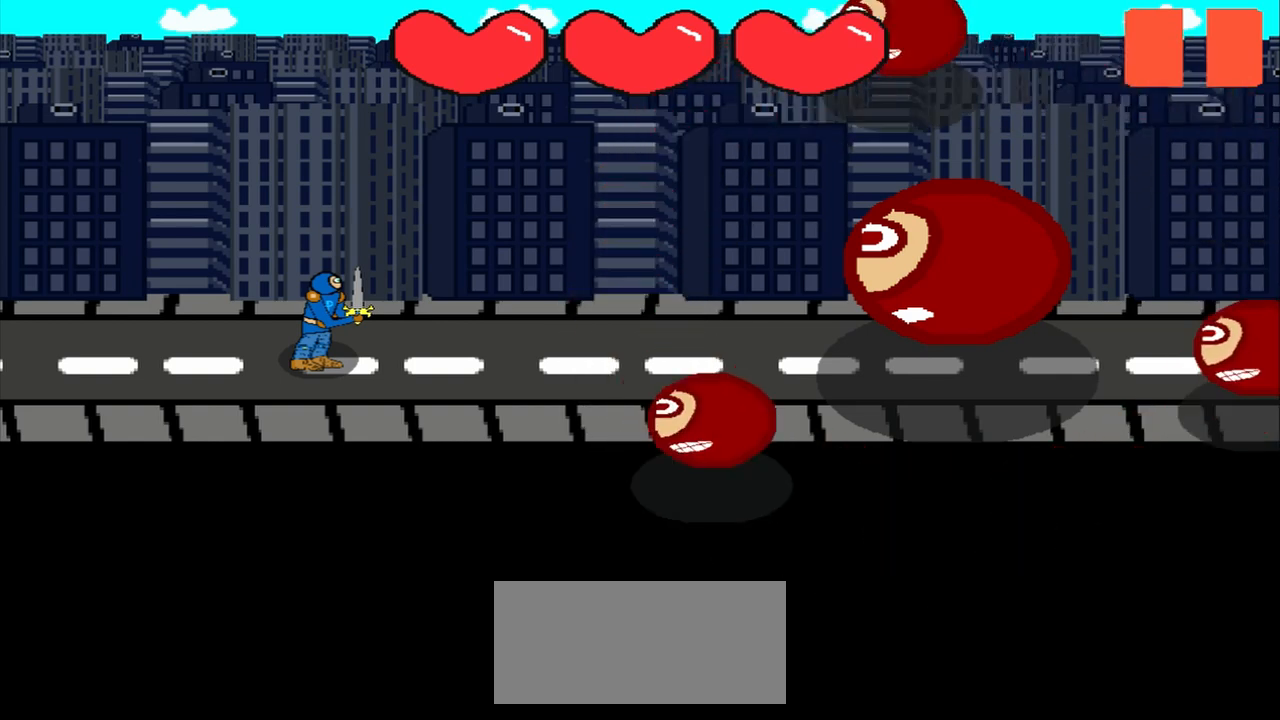
Gameplay with a controller (PlayStation layout); each line is a JSON object with the inputs held at the frame after it. "events" lists button and stick changes between this image and that frame as [ms after this image, input, new state], when the widget could be followed in between. Not read: L2 L3 R2 R3 right_stick.
{"buttons": [], "left_stick": "center", "events": [[125, "left_stick", "right"], [250, "left_stick", "center"]]}
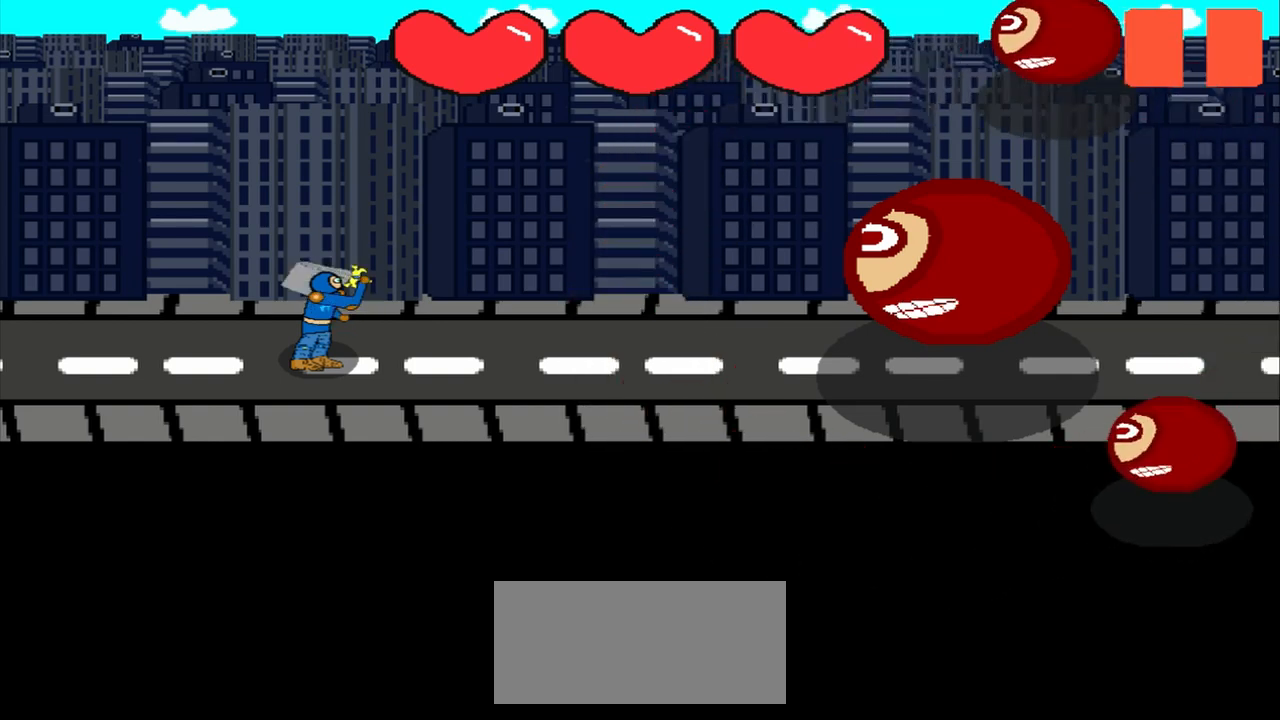
{"buttons": [], "left_stick": "center", "events": []}
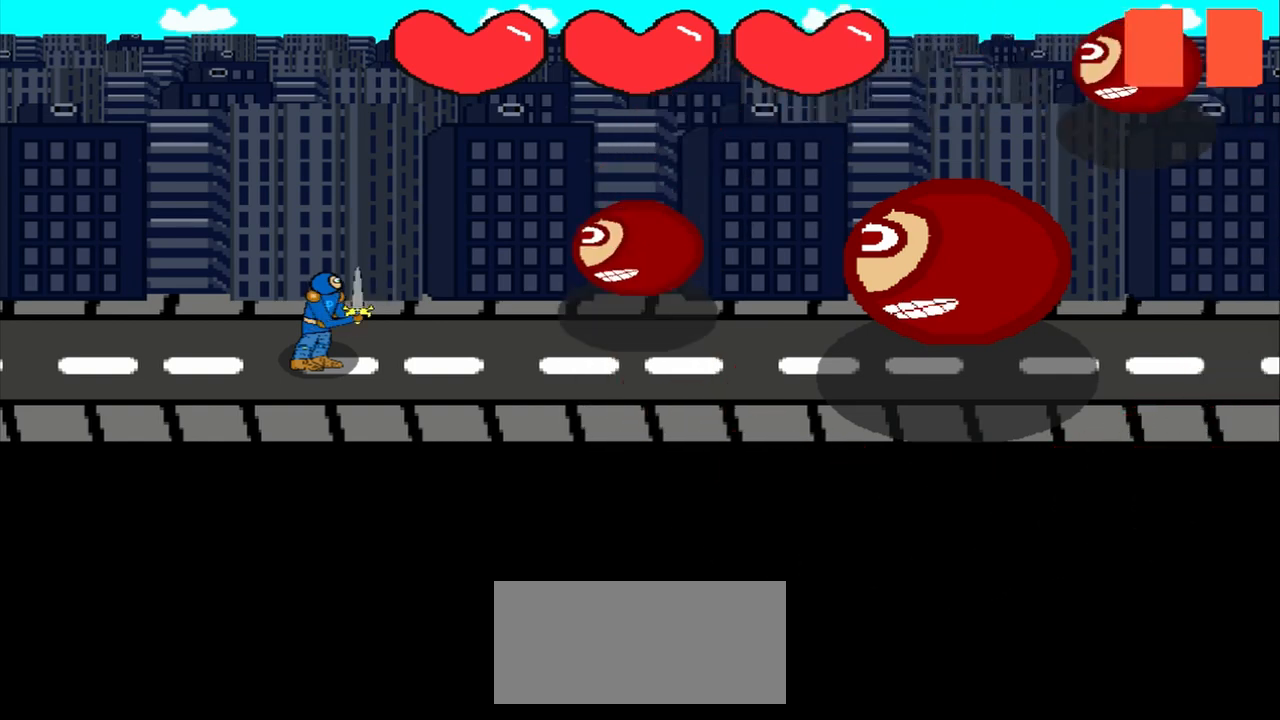
{"buttons": [], "left_stick": "center", "events": []}
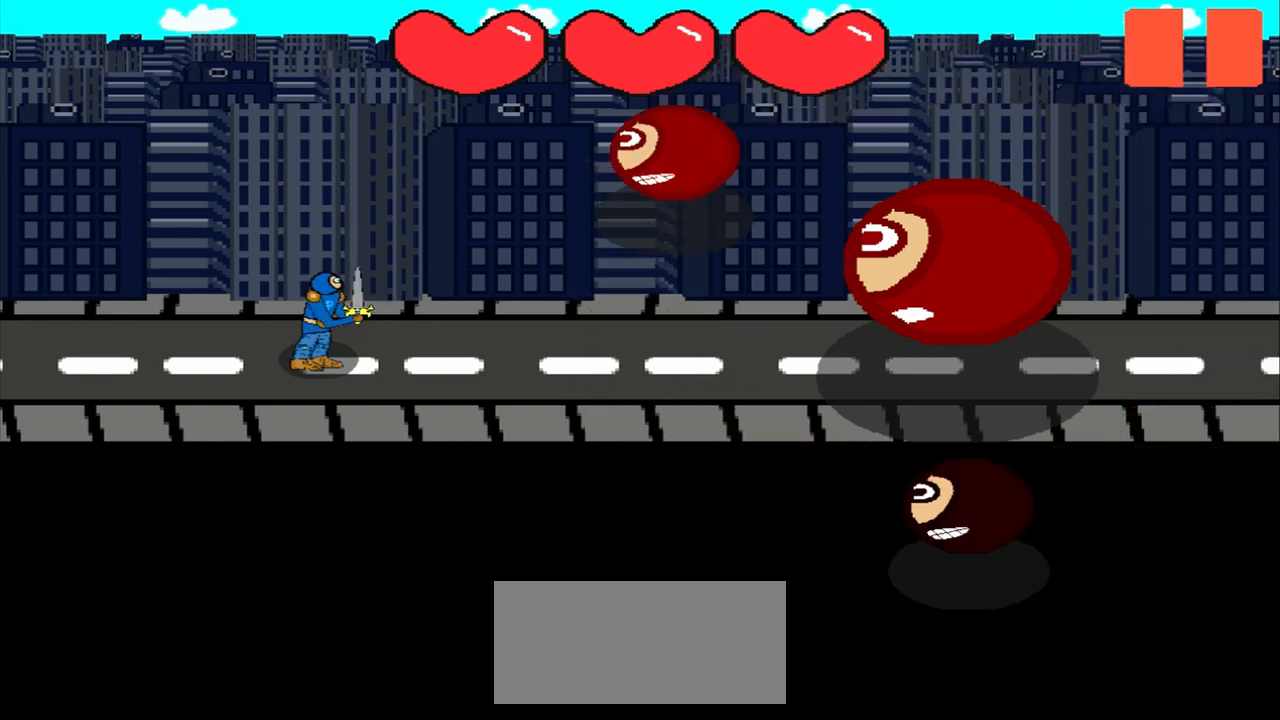
{"buttons": [], "left_stick": "center", "events": []}
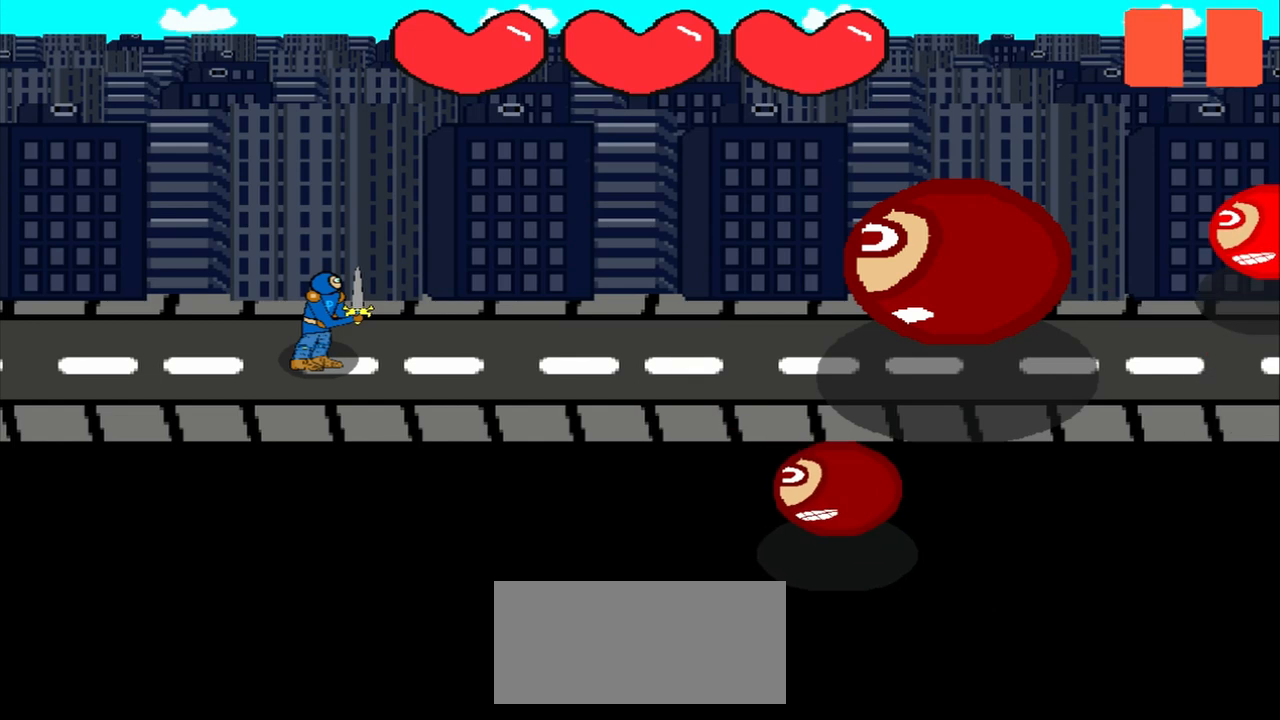
{"buttons": [], "left_stick": "center", "events": []}
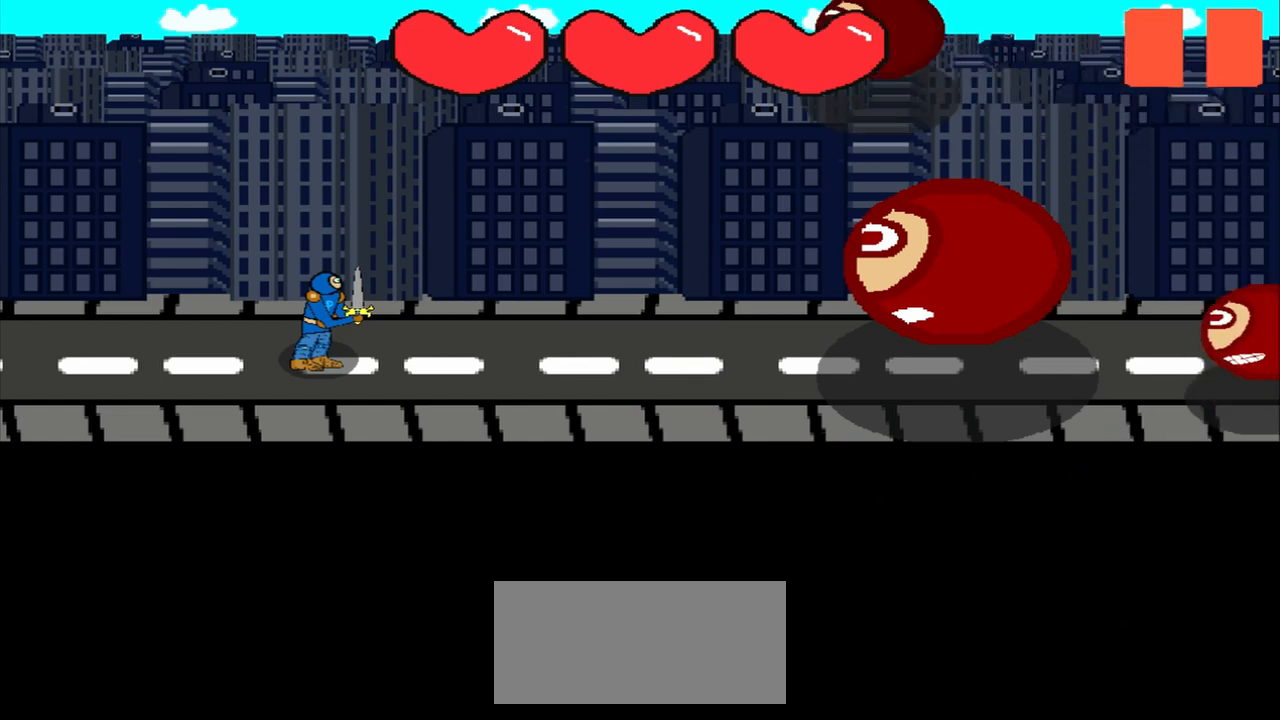
{"buttons": [], "left_stick": "center", "events": []}
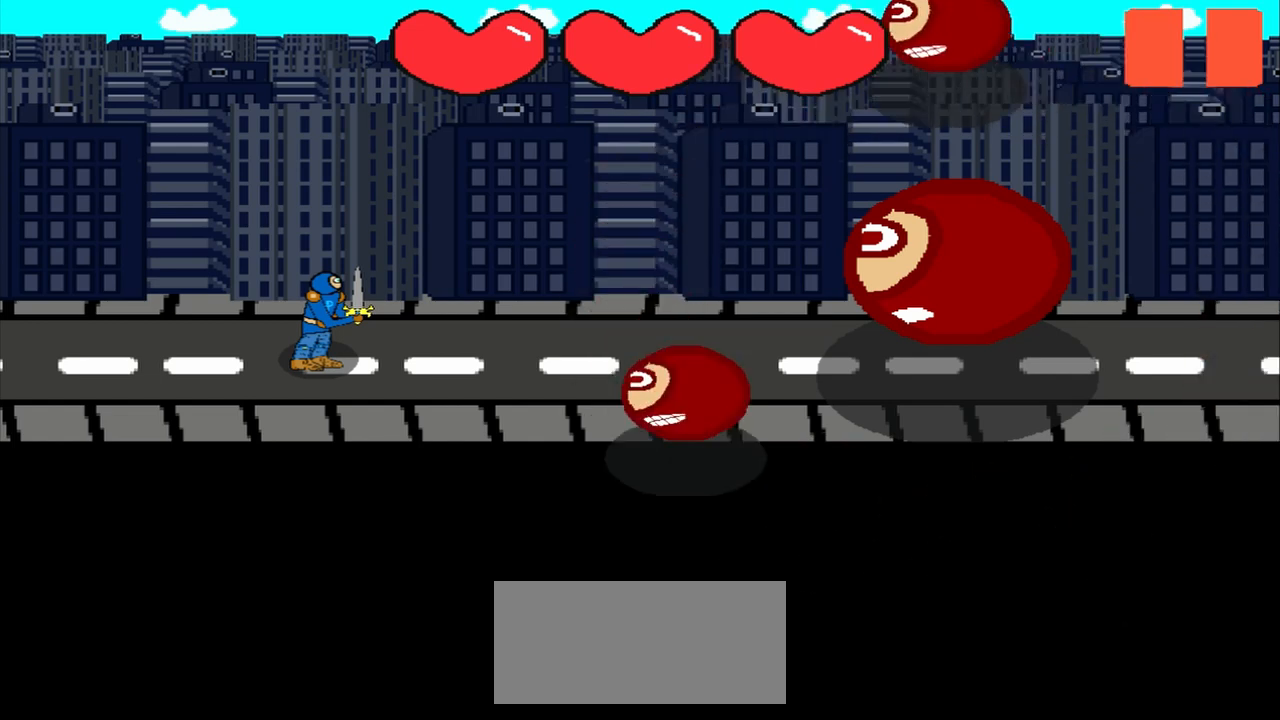
{"buttons": [], "left_stick": "center", "events": []}
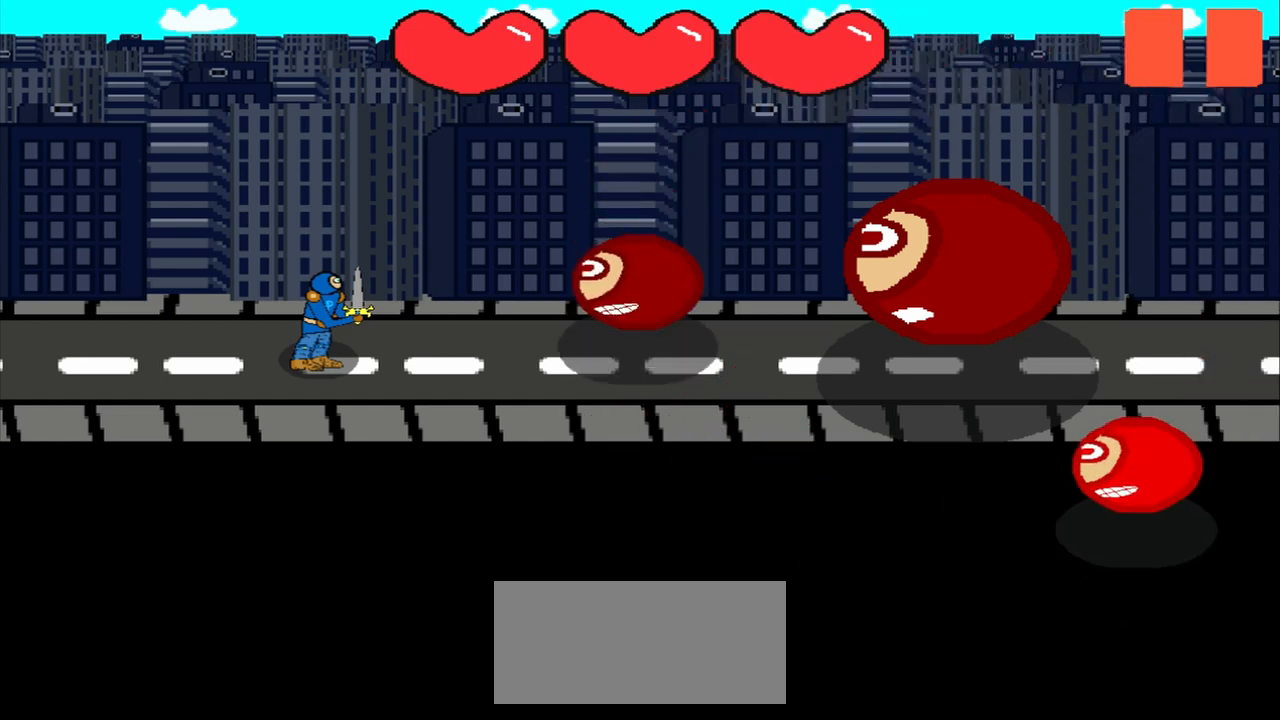
{"buttons": [], "left_stick": "center", "events": []}
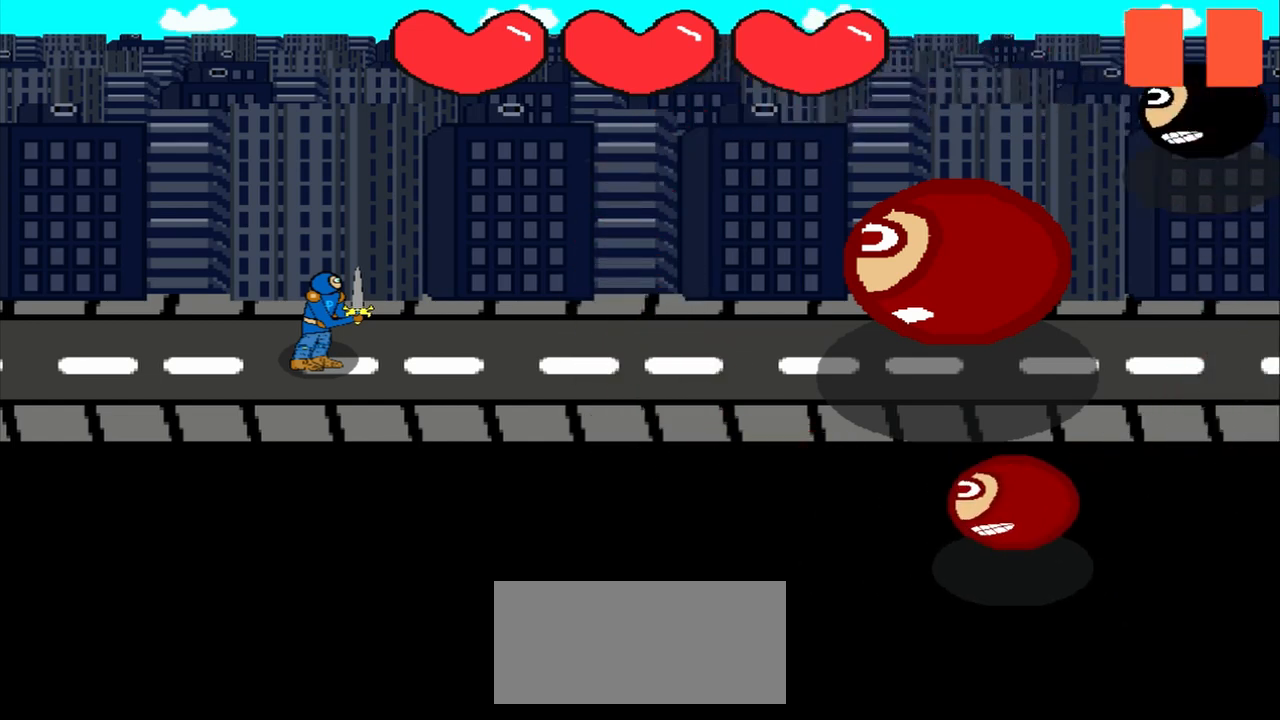
{"buttons": [], "left_stick": "center", "events": []}
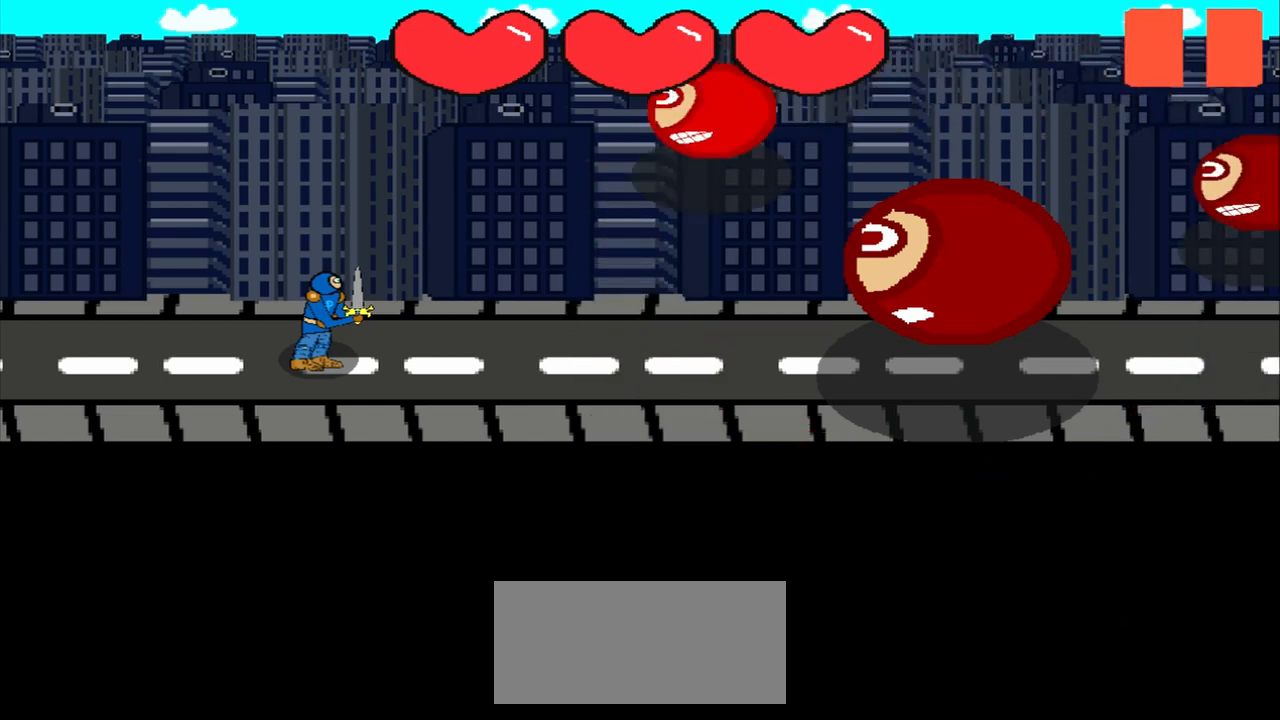
{"buttons": [], "left_stick": "center", "events": []}
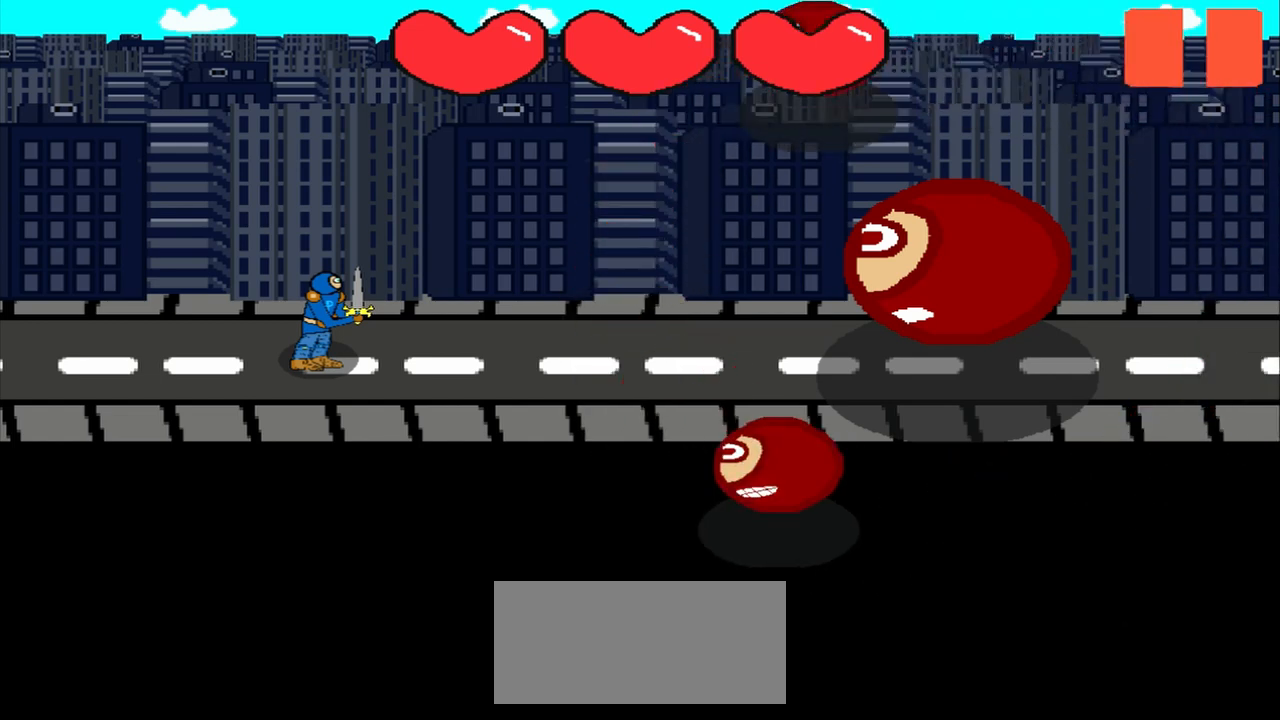
{"buttons": [], "left_stick": "center", "events": [[292, "left_stick", "down-right"], [458, "left_stick", "center"]]}
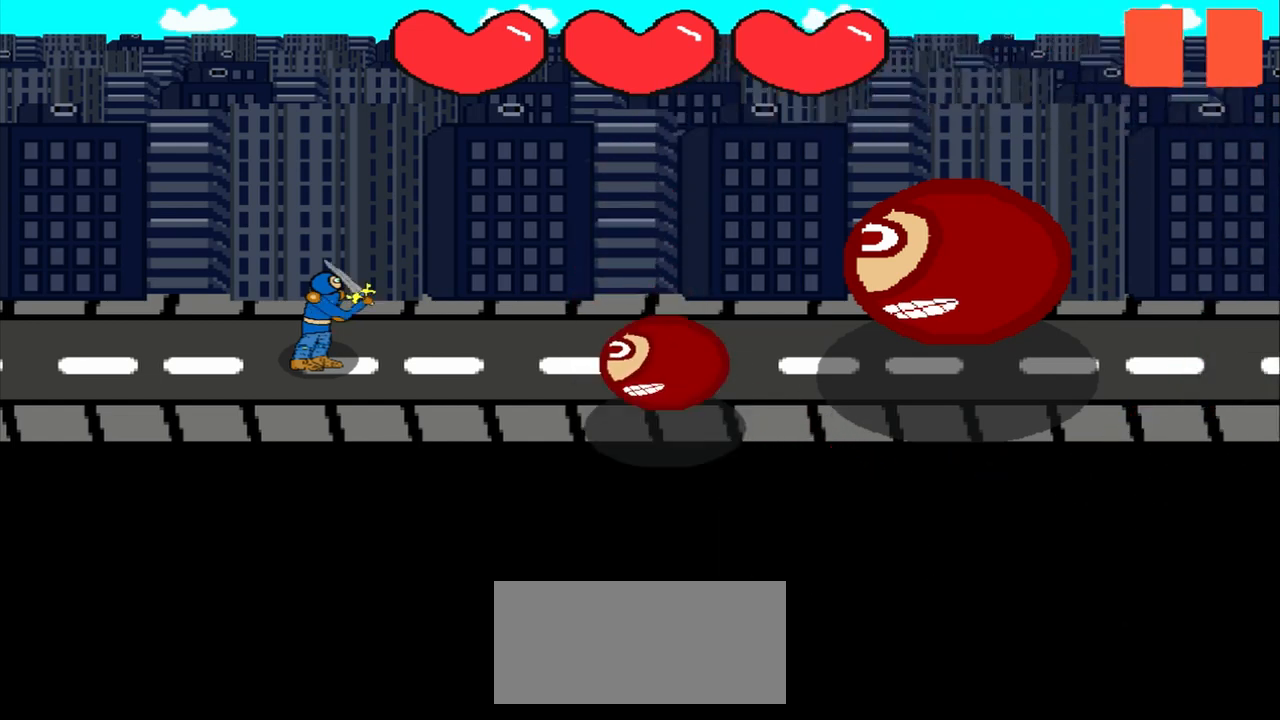
{"buttons": [], "left_stick": "center", "events": []}
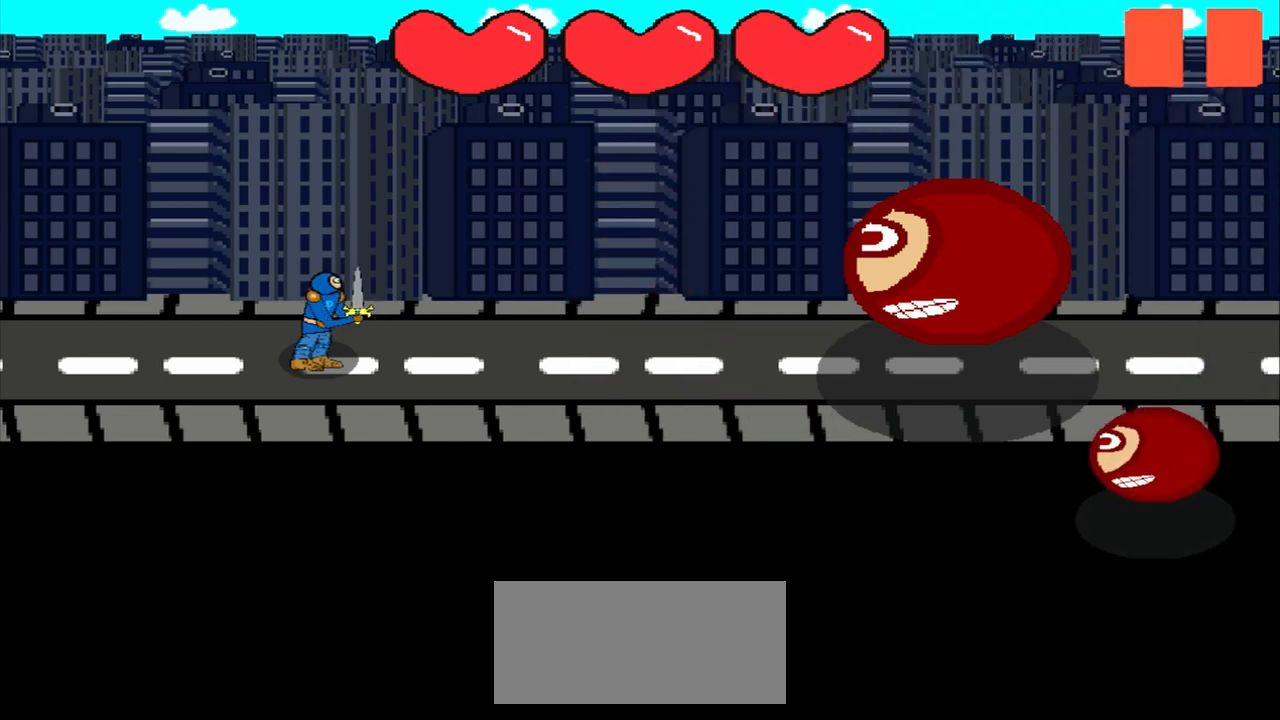
{"buttons": [], "left_stick": "center", "events": []}
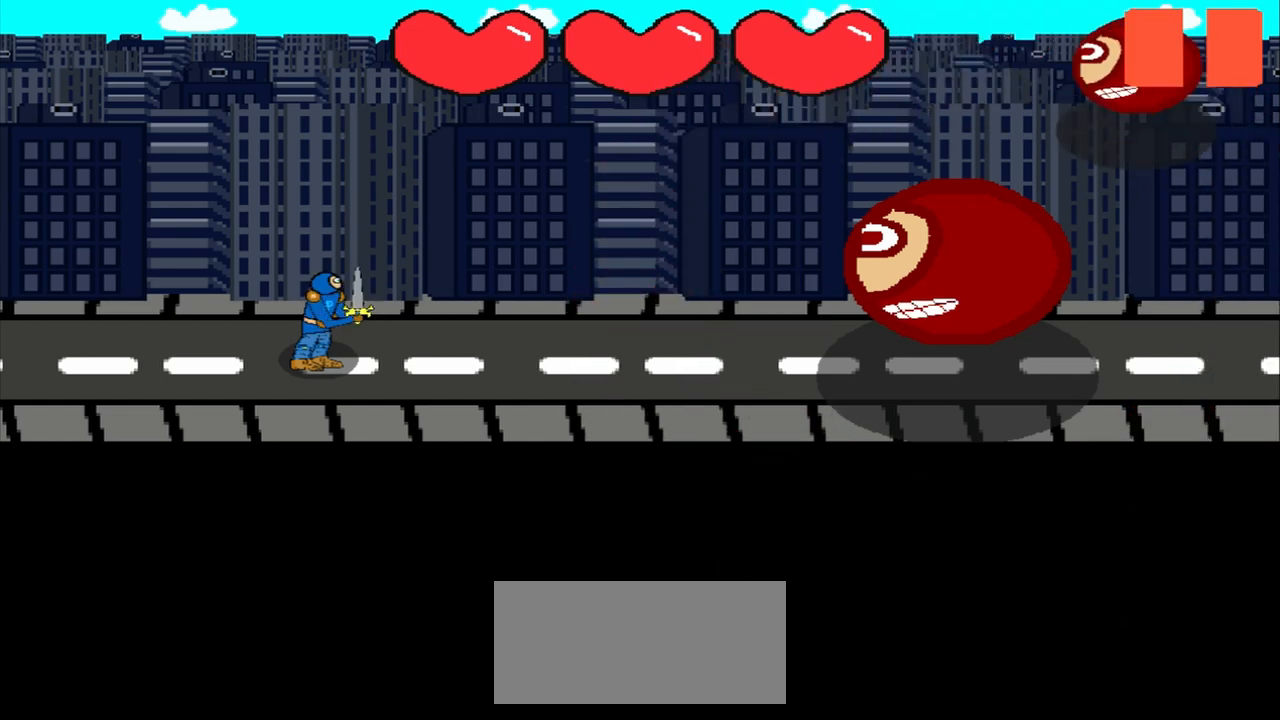
{"buttons": [], "left_stick": "center", "events": []}
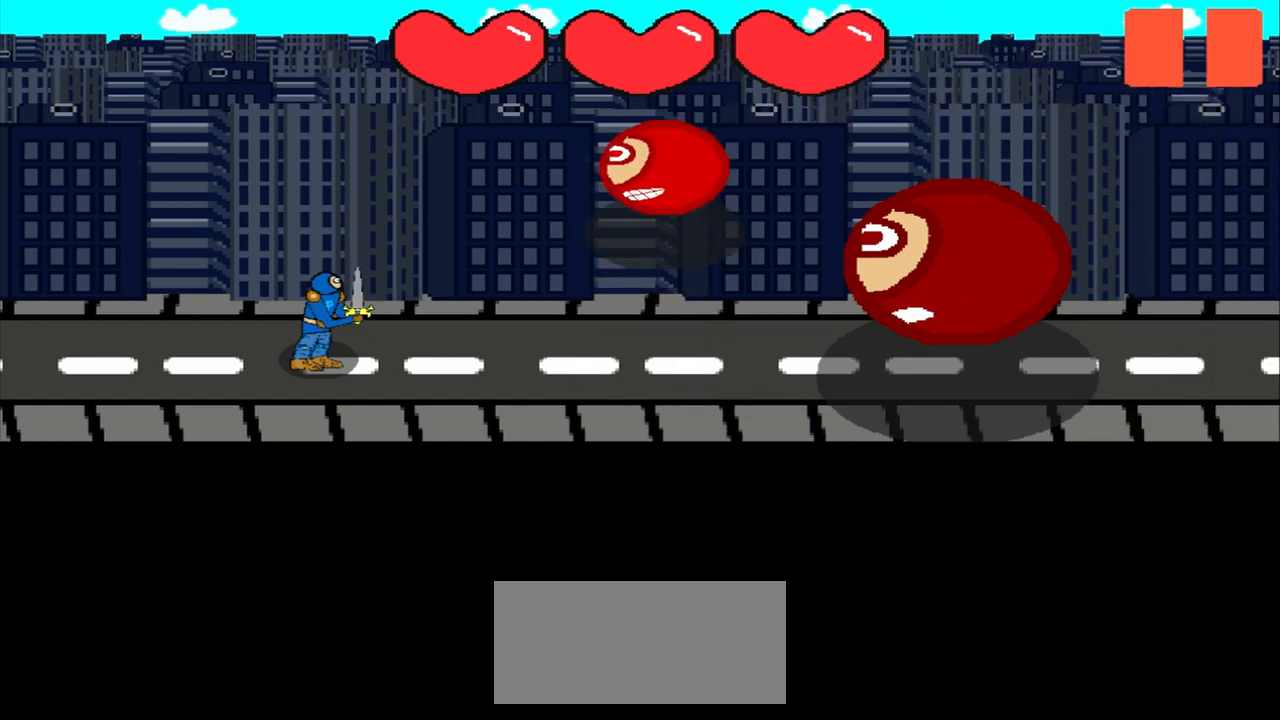
{"buttons": [], "left_stick": "center", "events": []}
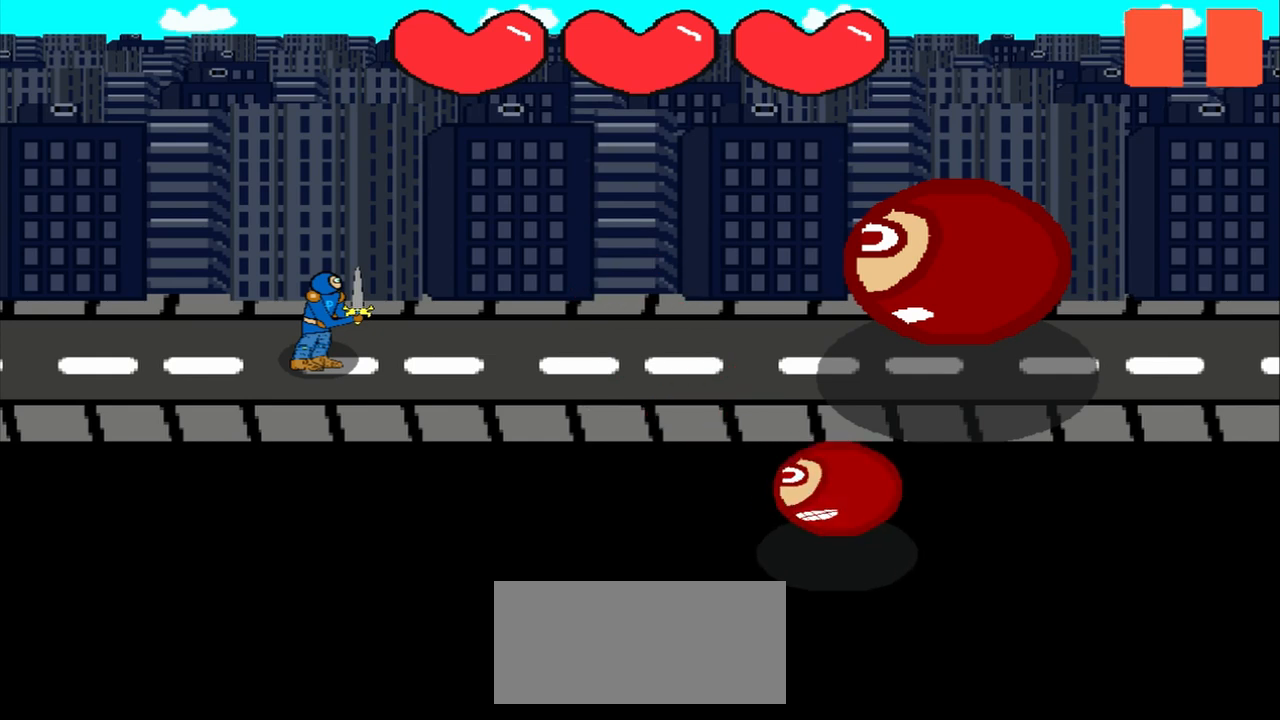
{"buttons": [], "left_stick": "center", "events": []}
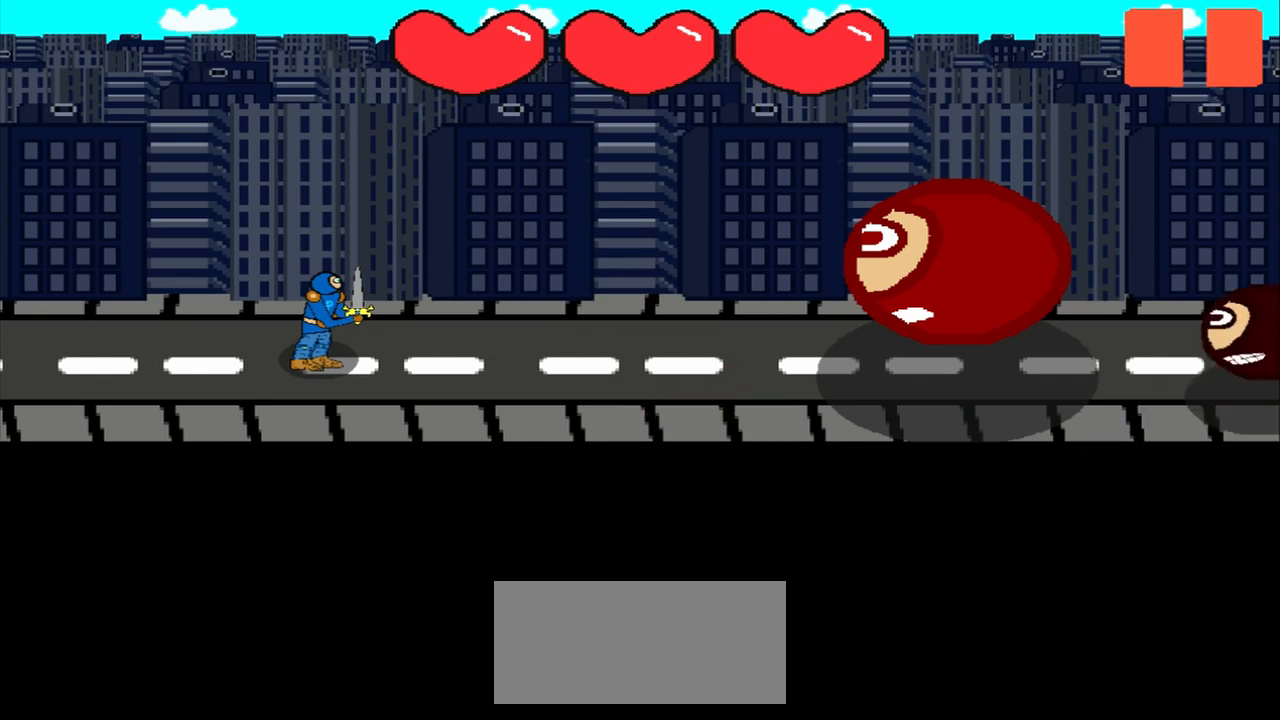
{"buttons": [], "left_stick": "center", "events": []}
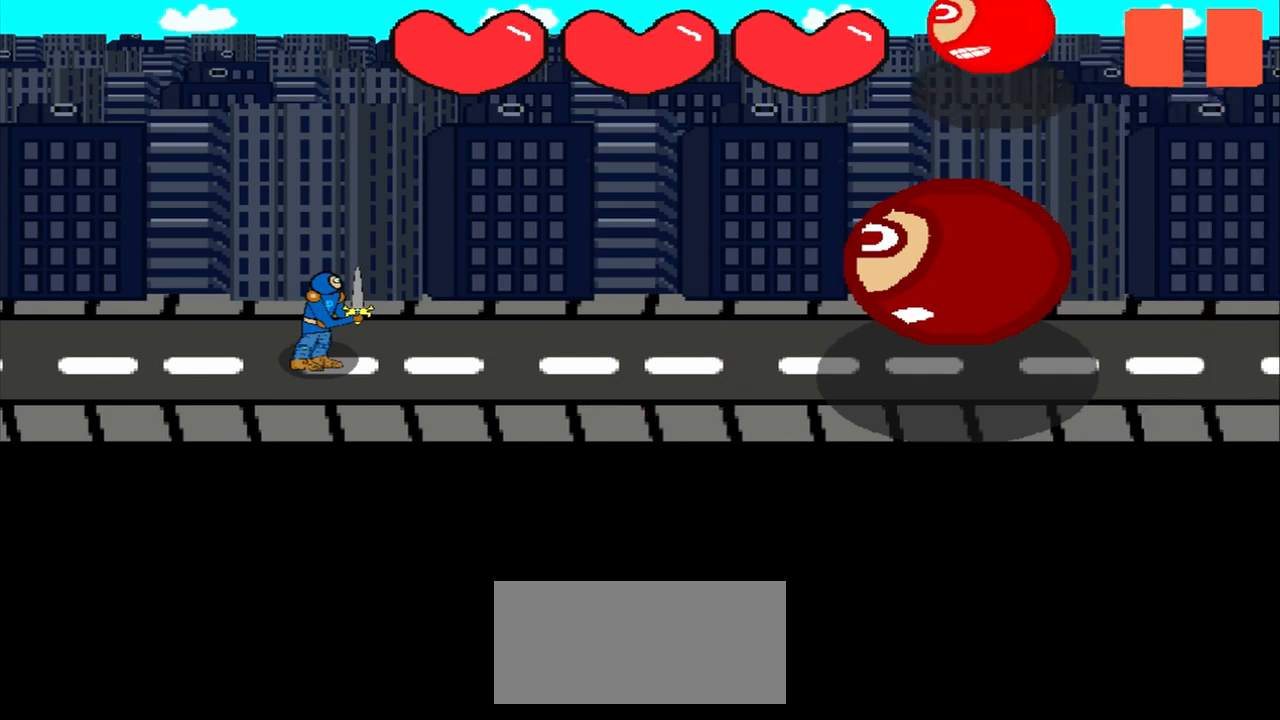
{"buttons": [], "left_stick": "center", "events": []}
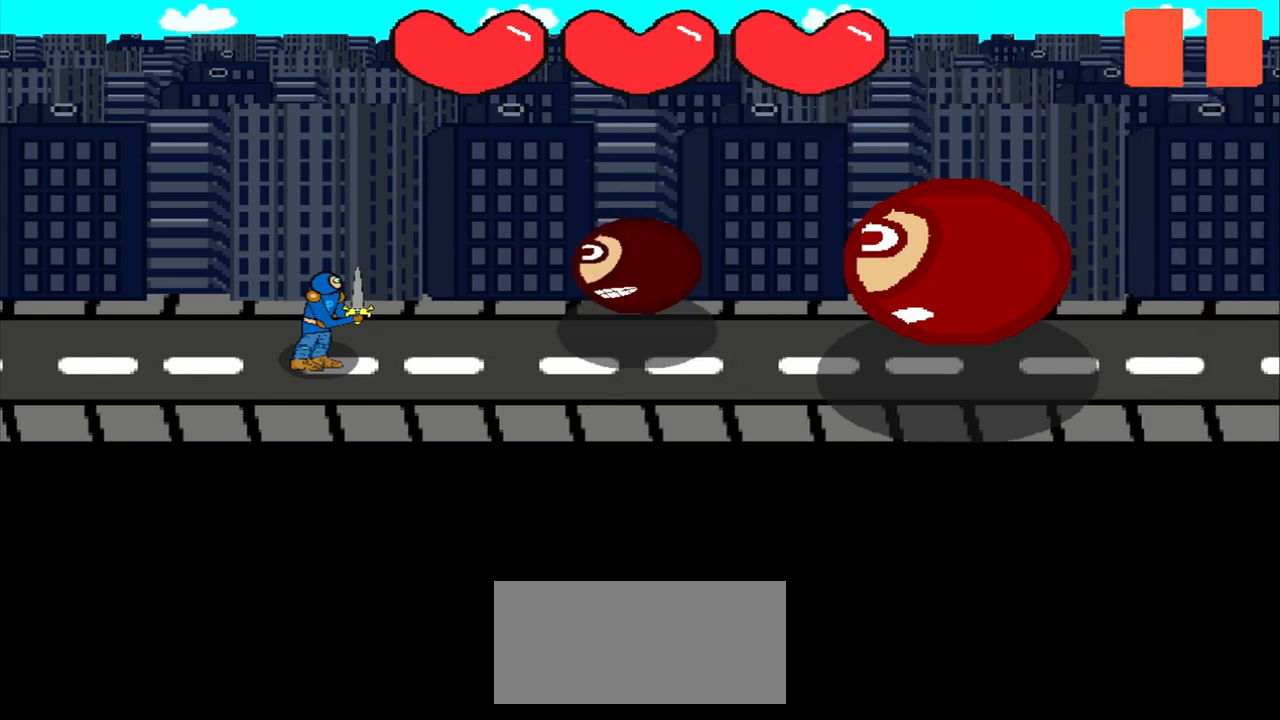
{"buttons": [], "left_stick": "center", "events": []}
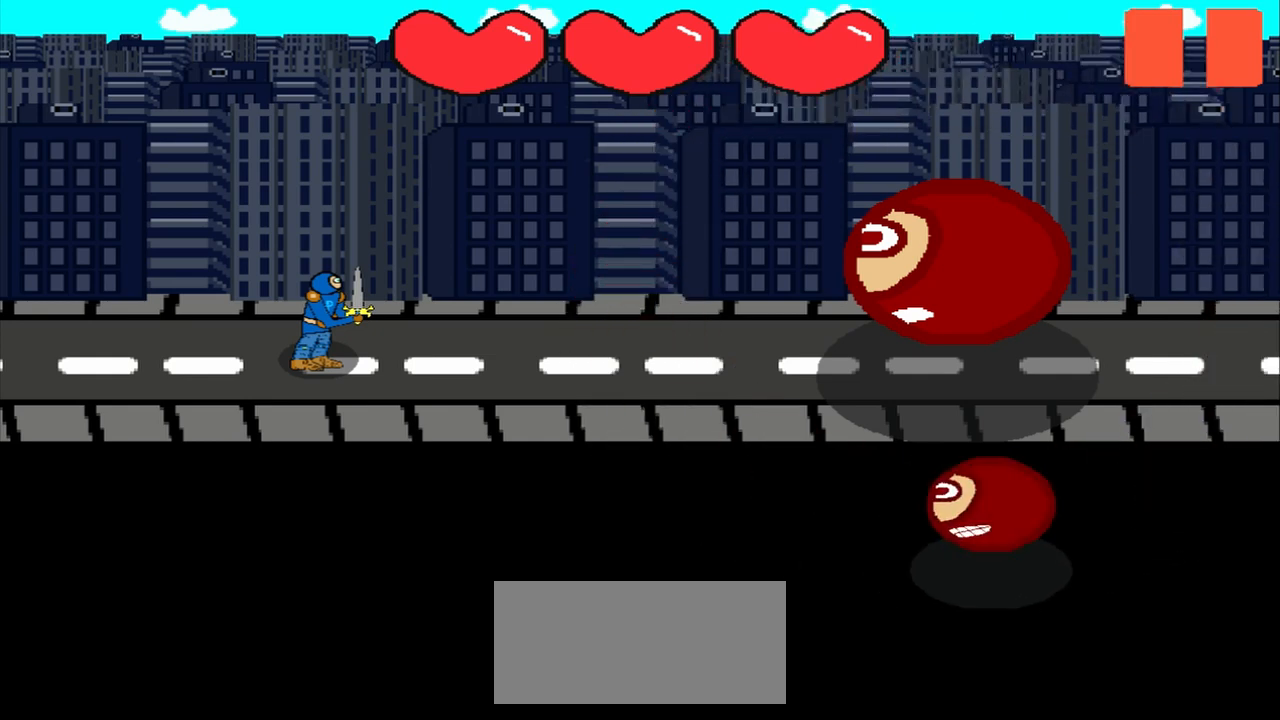
{"buttons": [], "left_stick": "center", "events": []}
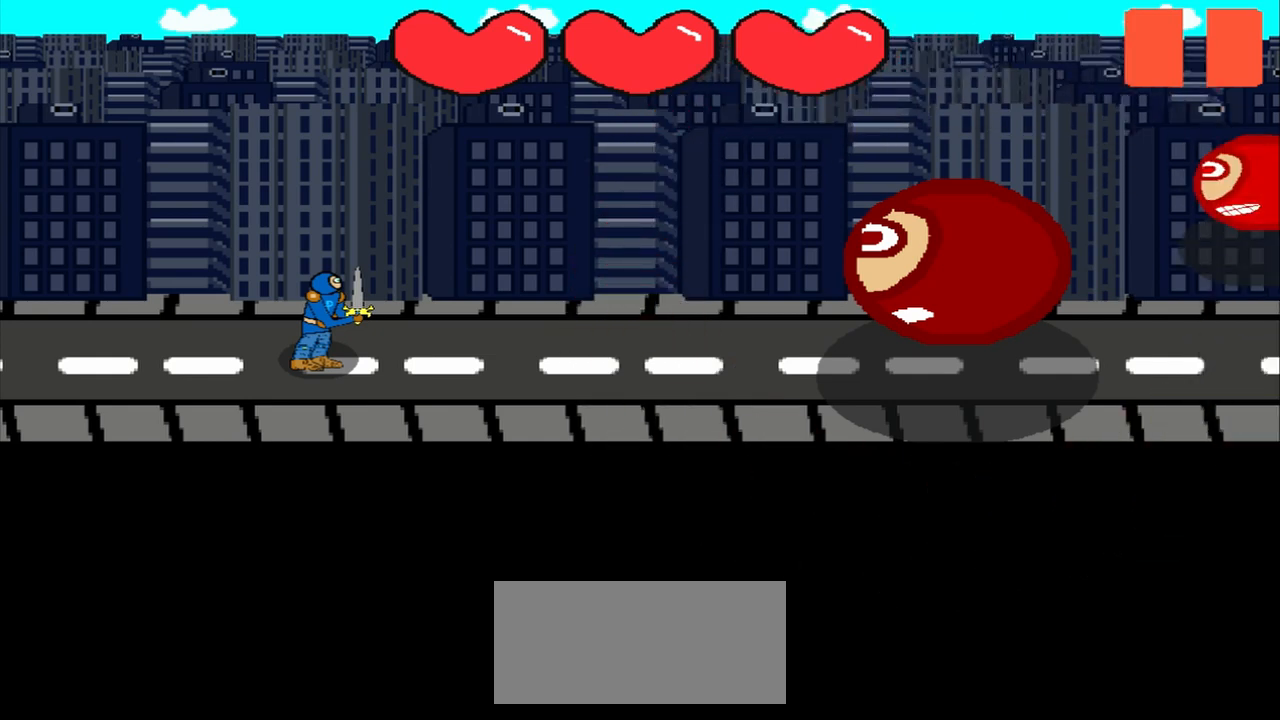
{"buttons": [], "left_stick": "down-right", "events": [[458, "left_stick", "down-right"]]}
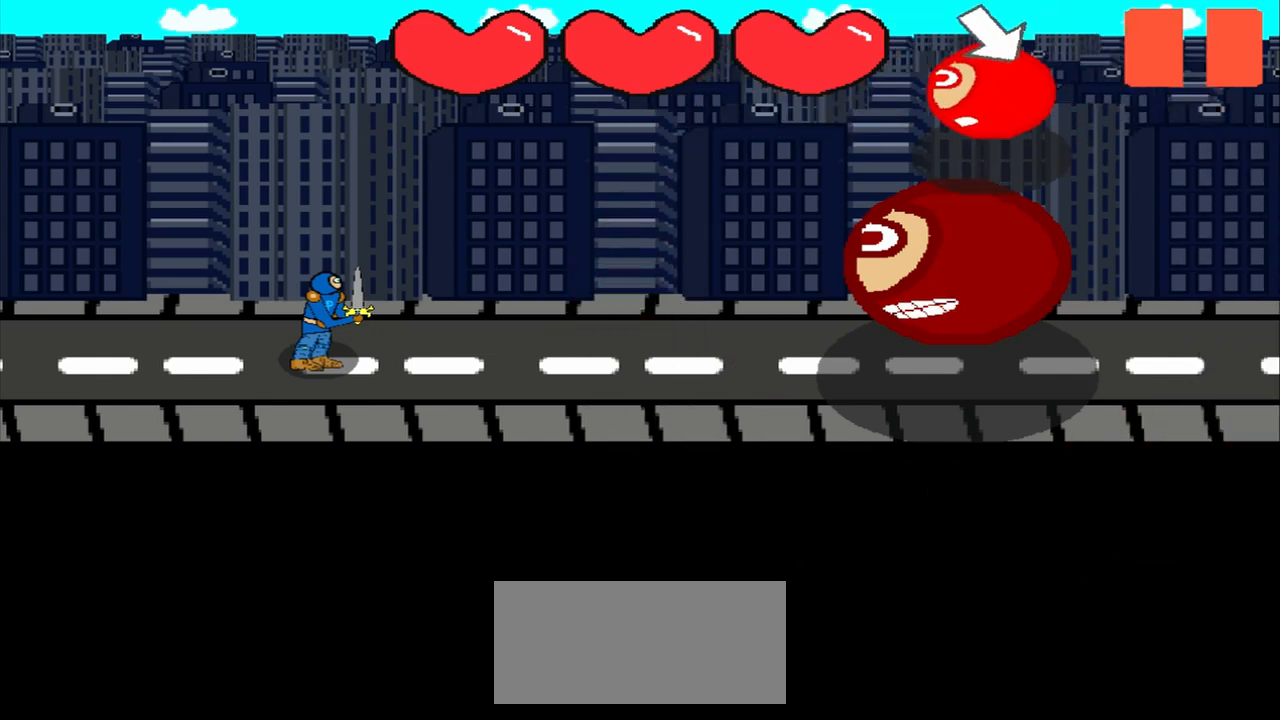
{"buttons": [], "left_stick": "center", "events": [[125, "left_stick", "center"], [292, "left_stick", "down-right"], [458, "left_stick", "center"]]}
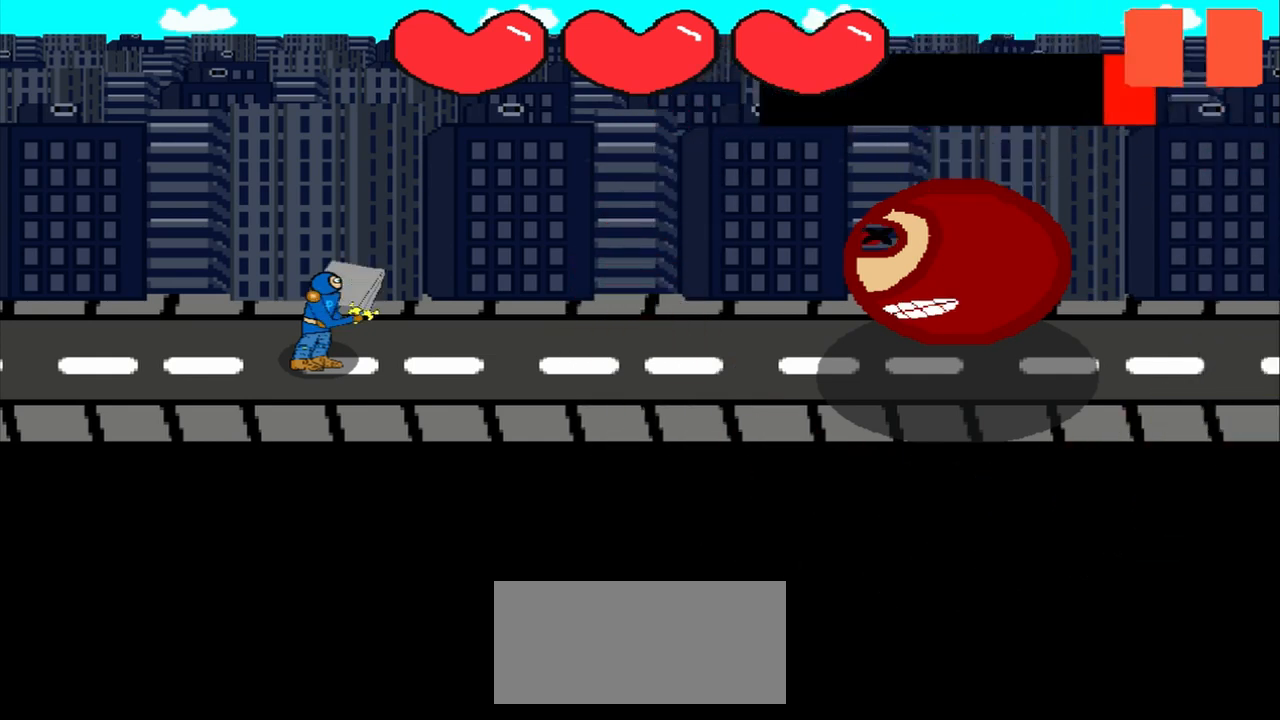
{"buttons": [], "left_stick": "down", "events": [[83, "left_stick", "up-right"], [250, "left_stick", "center"], [458, "left_stick", "down"]]}
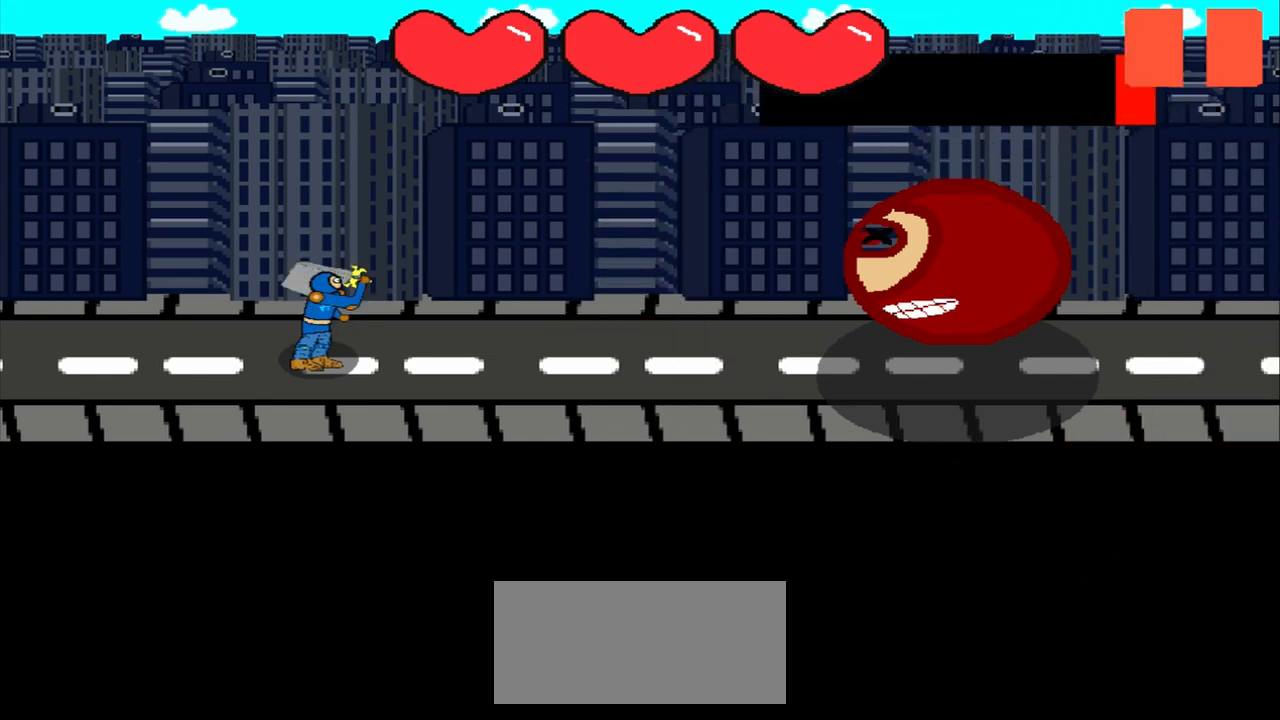
{"buttons": [], "left_stick": "down", "events": [[83, "left_stick", "center"], [500, "left_stick", "down"]]}
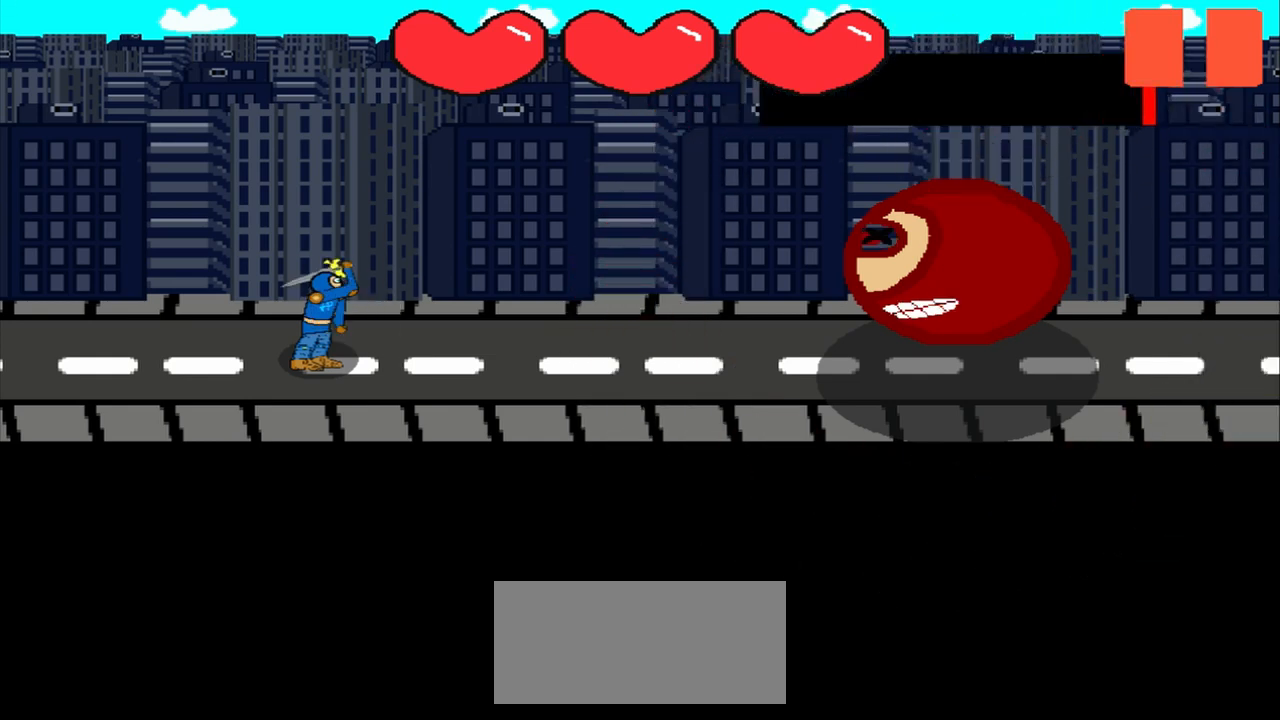
{"buttons": [], "left_stick": "center", "events": [[125, "left_stick", "center"]]}